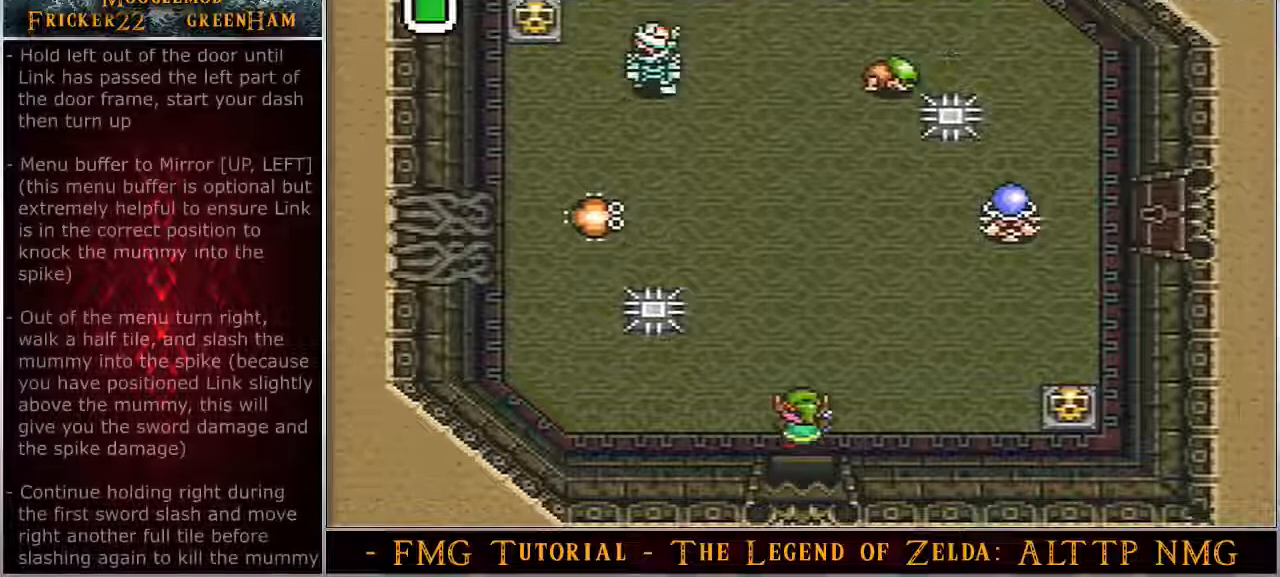
Gameplay with a controller (Nintendo layout); each line is a JSON object with the inputs held at the frame after it. "events" lists button and stick changes between this image and that frame as [ms after this image, input, new state], when the widget could be followed in between. Not read: L3 R3.
{"buttons": ["A"], "events": [[33, "DPAD_LEFT", "down"], [283, "A", "down"], [400, "DPAD_LEFT", "up"]]}
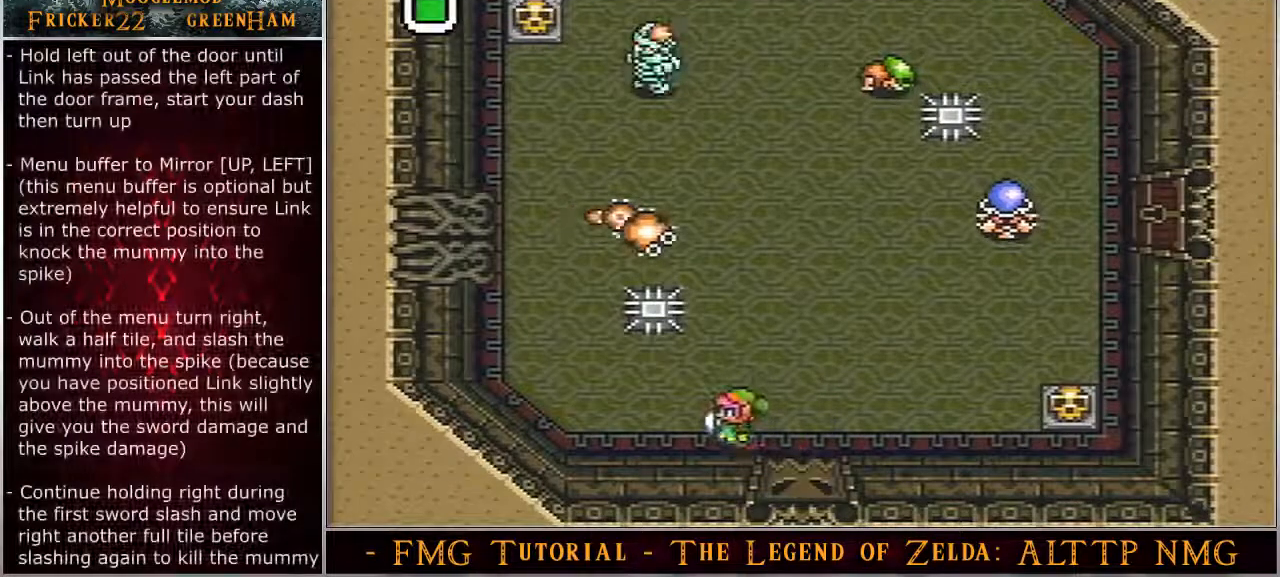
{"buttons": ["A"], "events": []}
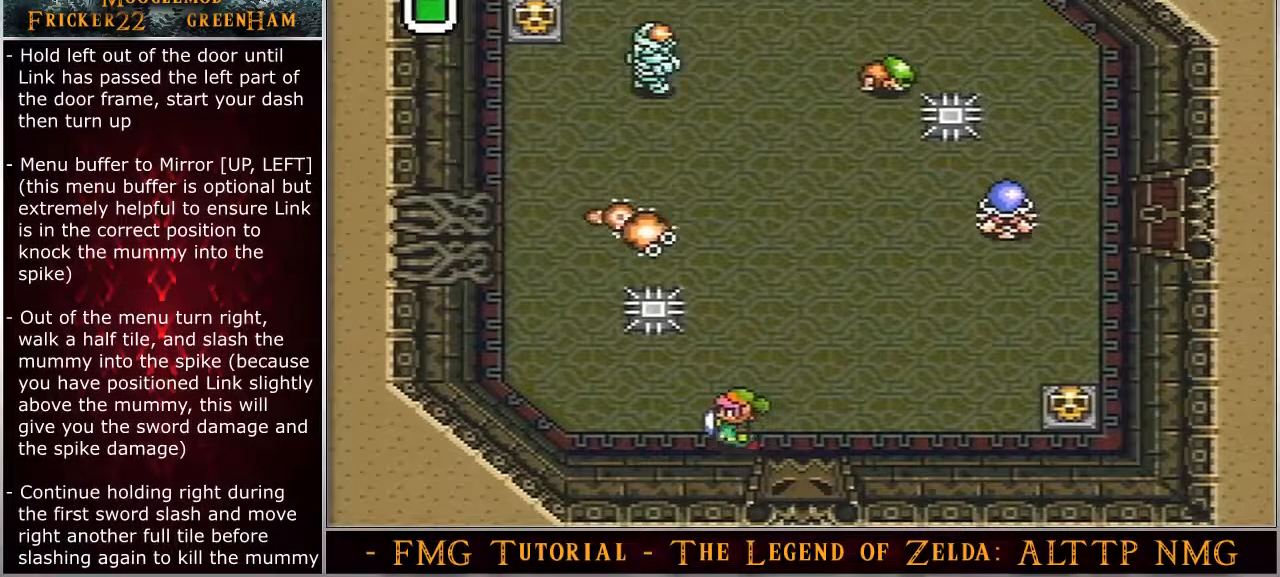
{"buttons": ["A"], "events": []}
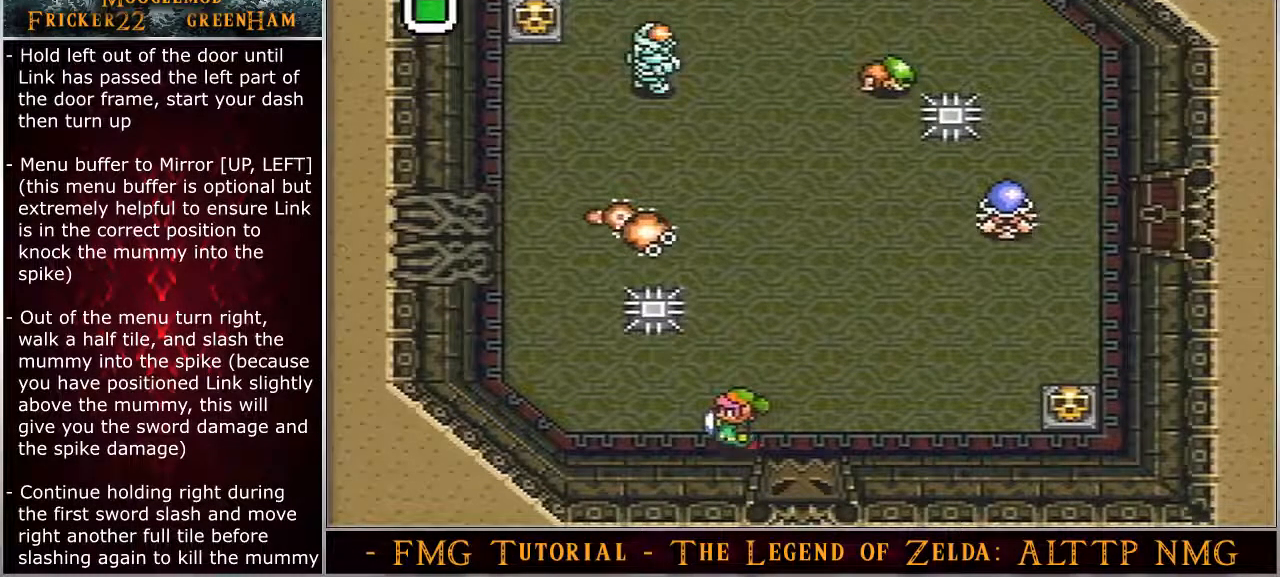
{"buttons": ["A"], "events": []}
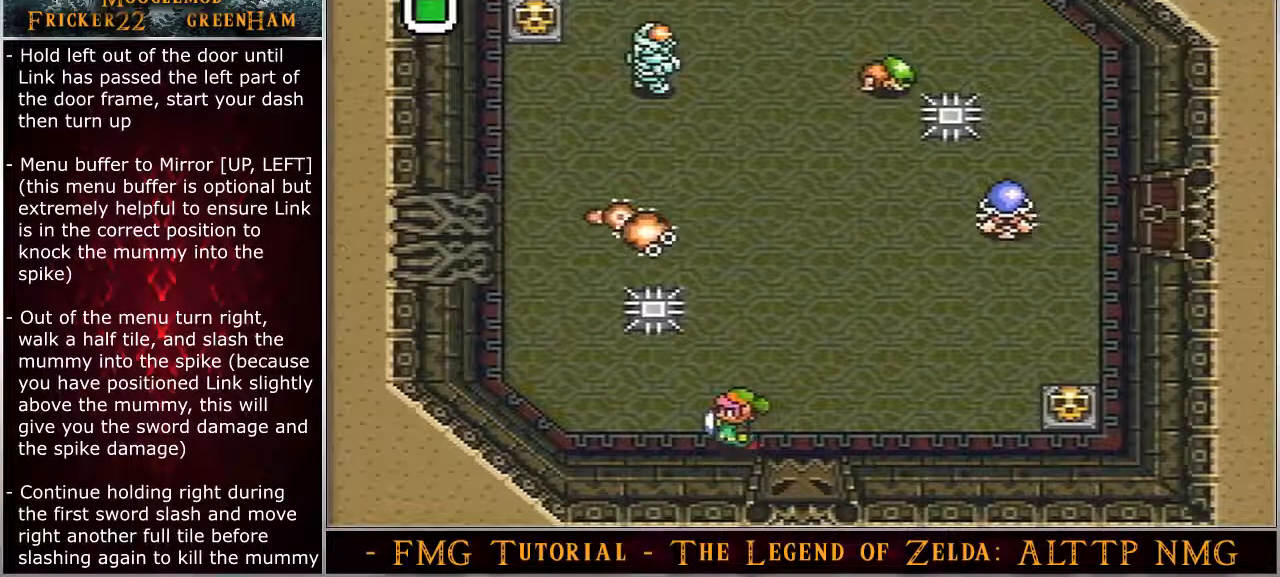
{"buttons": ["A"], "events": []}
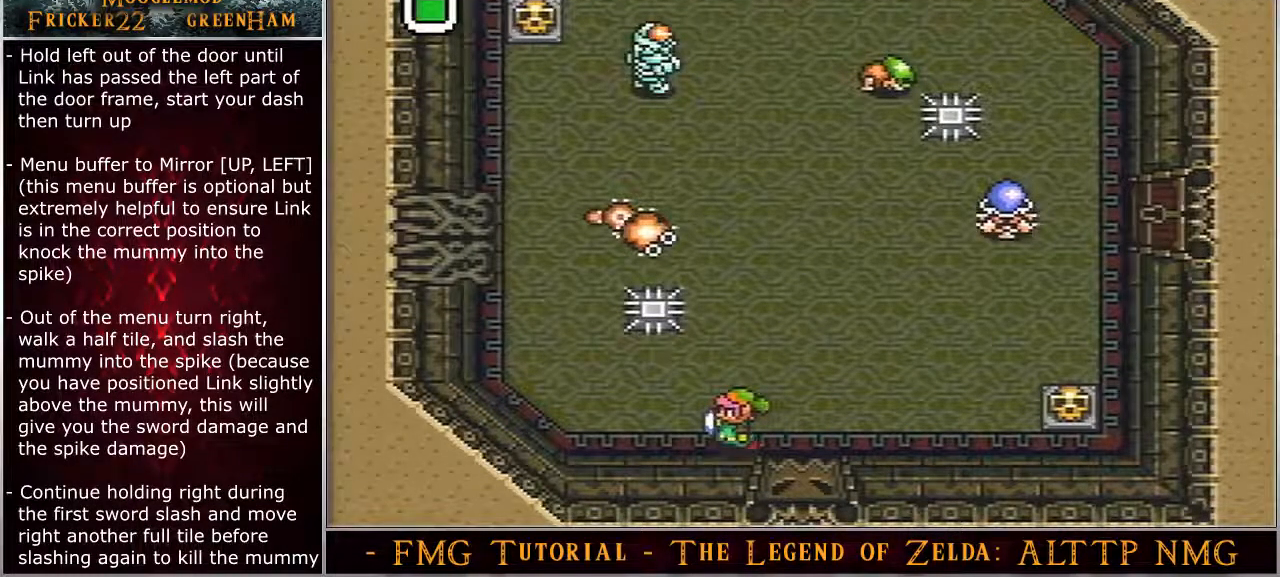
{"buttons": ["A"], "events": []}
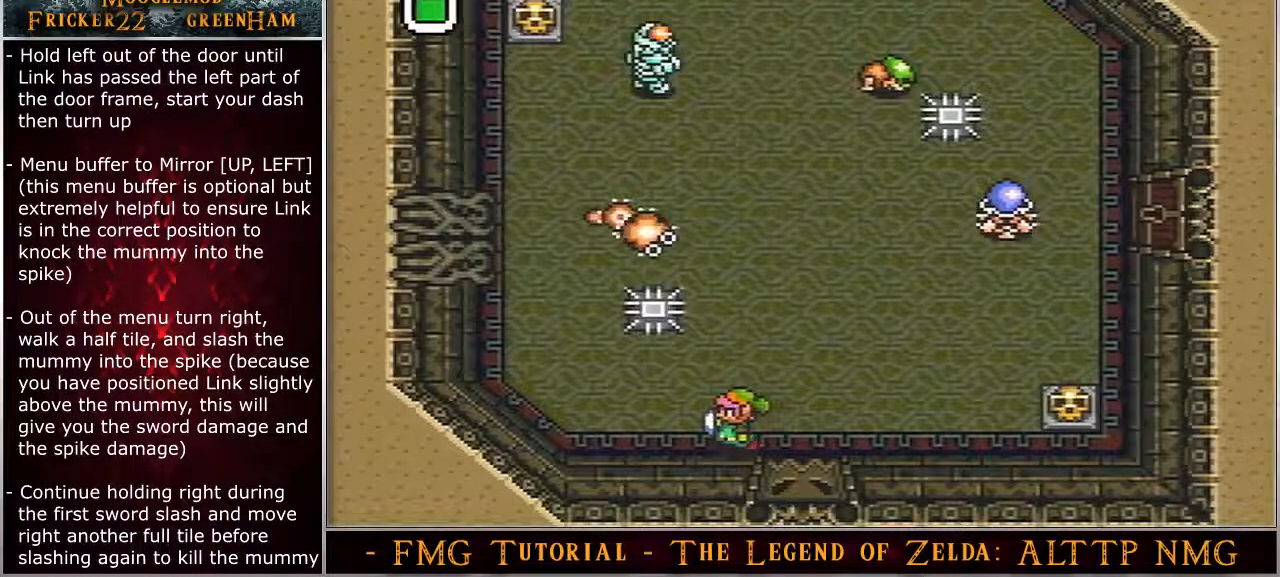
{"buttons": ["A", "DPAD_UP"], "events": [[433, "DPAD_UP", "down"]]}
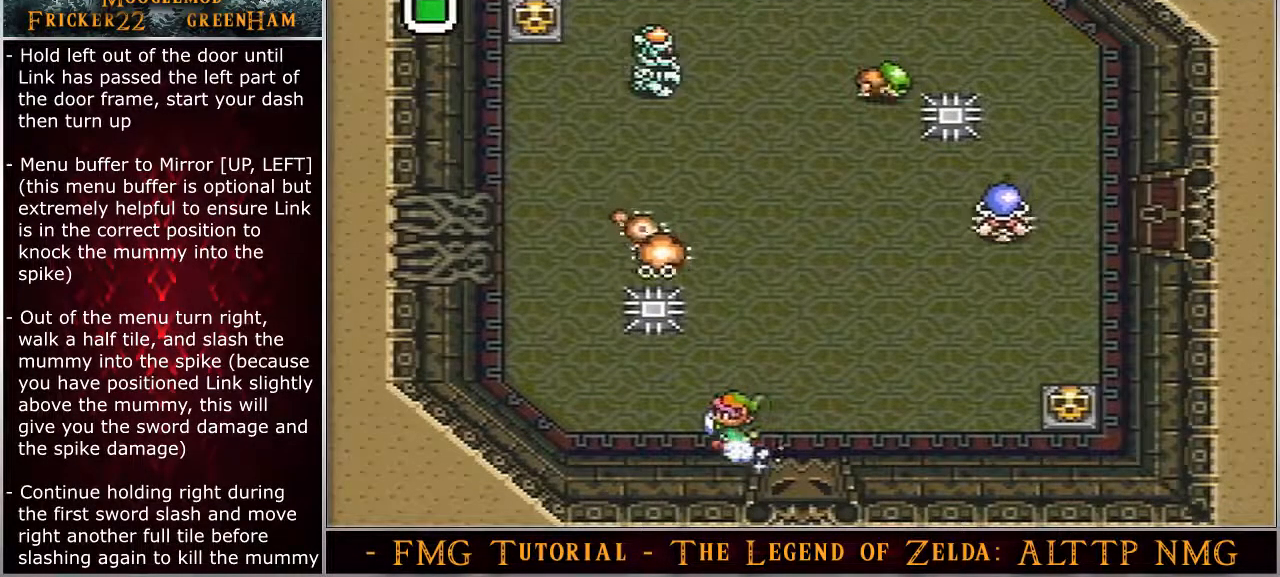
{"buttons": ["A", "DPAD_UP"], "events": []}
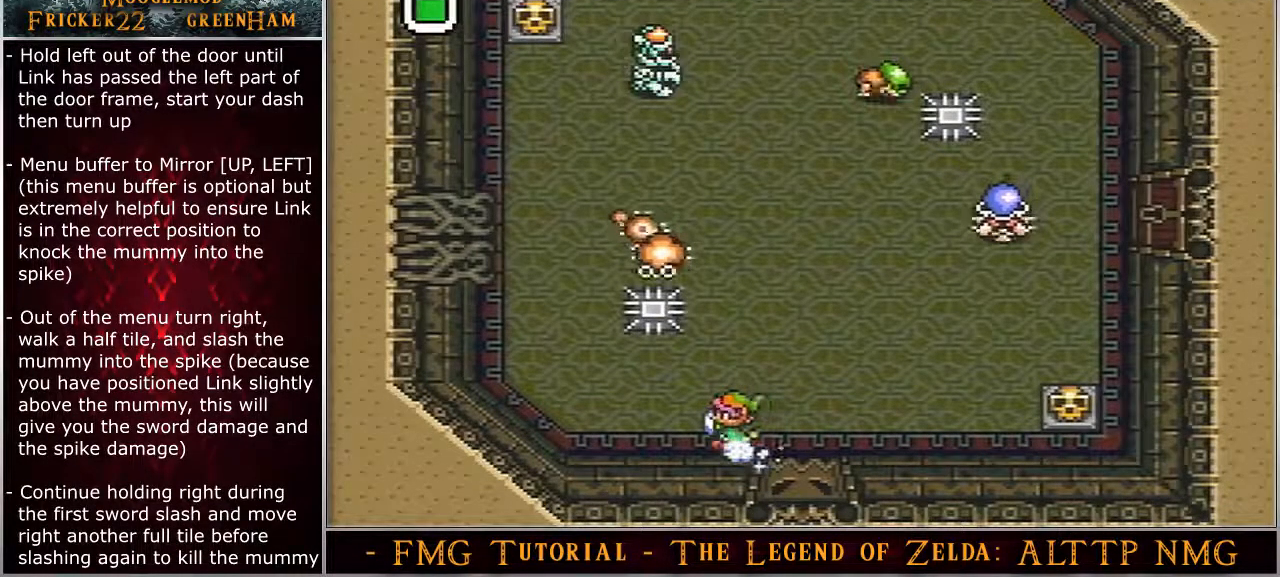
{"buttons": ["A", "DPAD_UP"], "events": []}
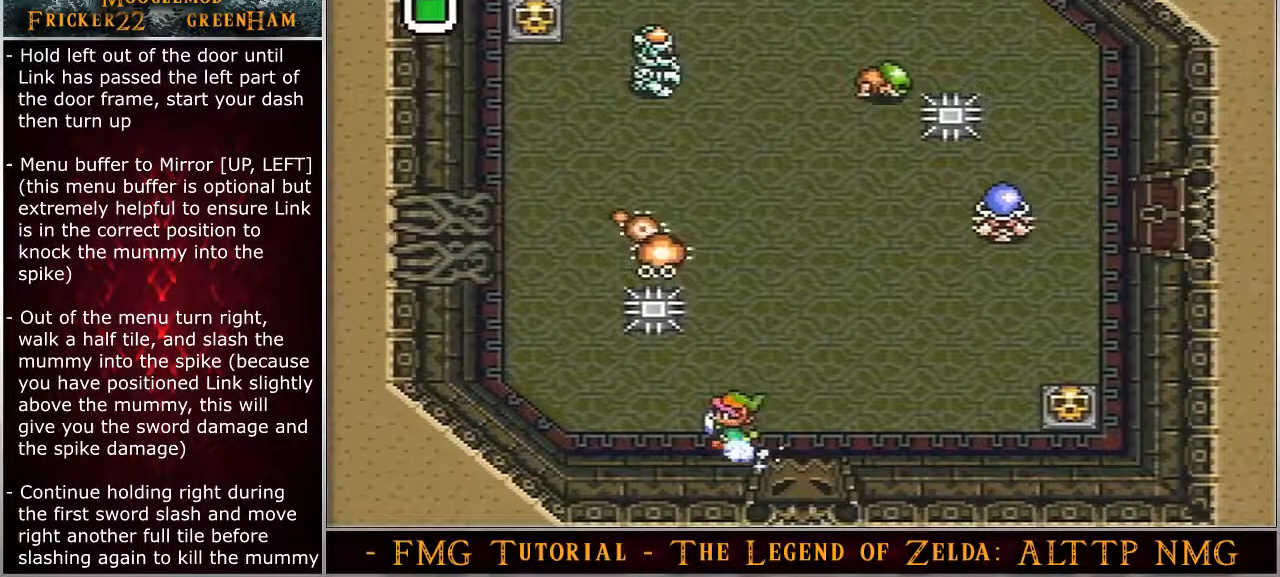
{"buttons": ["A"], "events": [[150, "DPAD_UP", "up"]]}
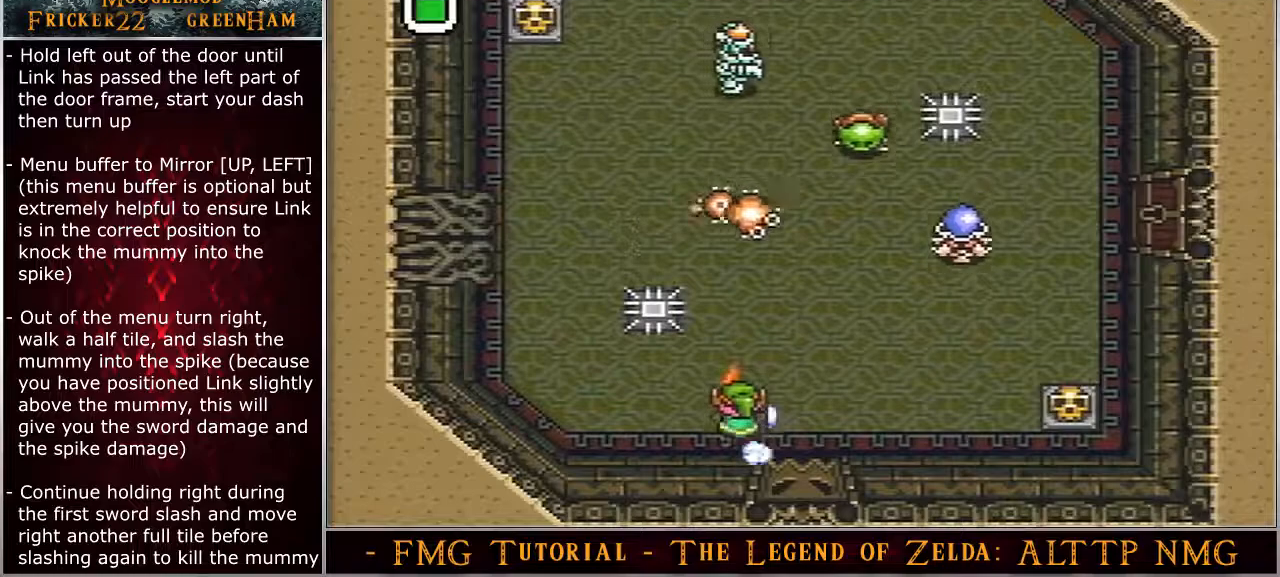
{"buttons": ["START"], "events": [[33, "A", "up"], [467, "START", "down"]]}
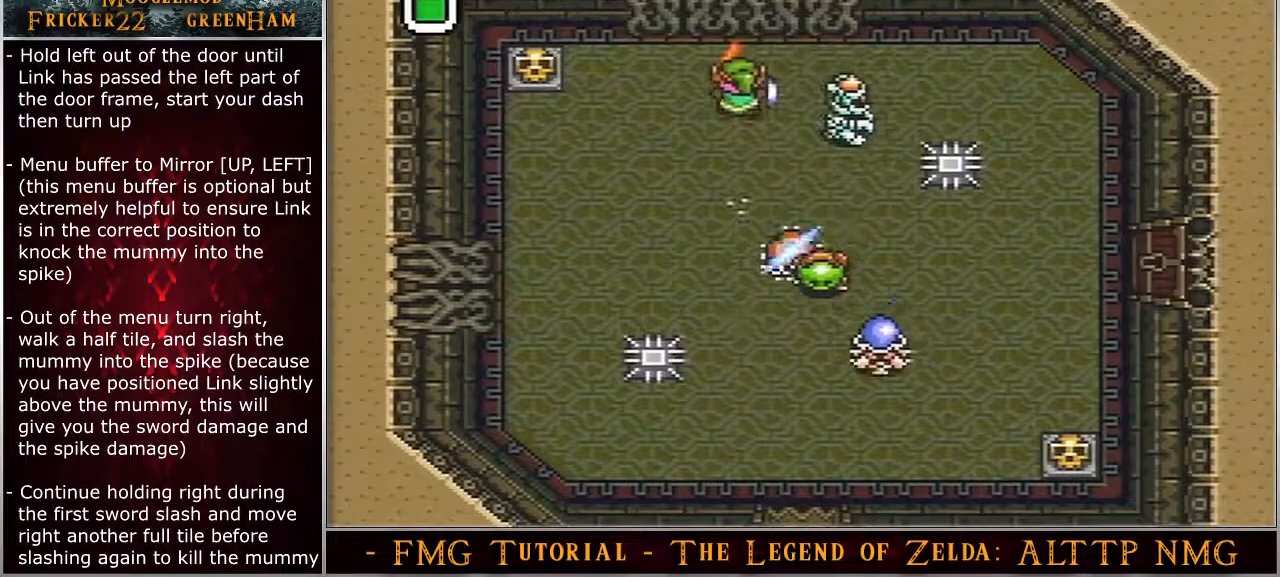
{"buttons": ["START"], "events": []}
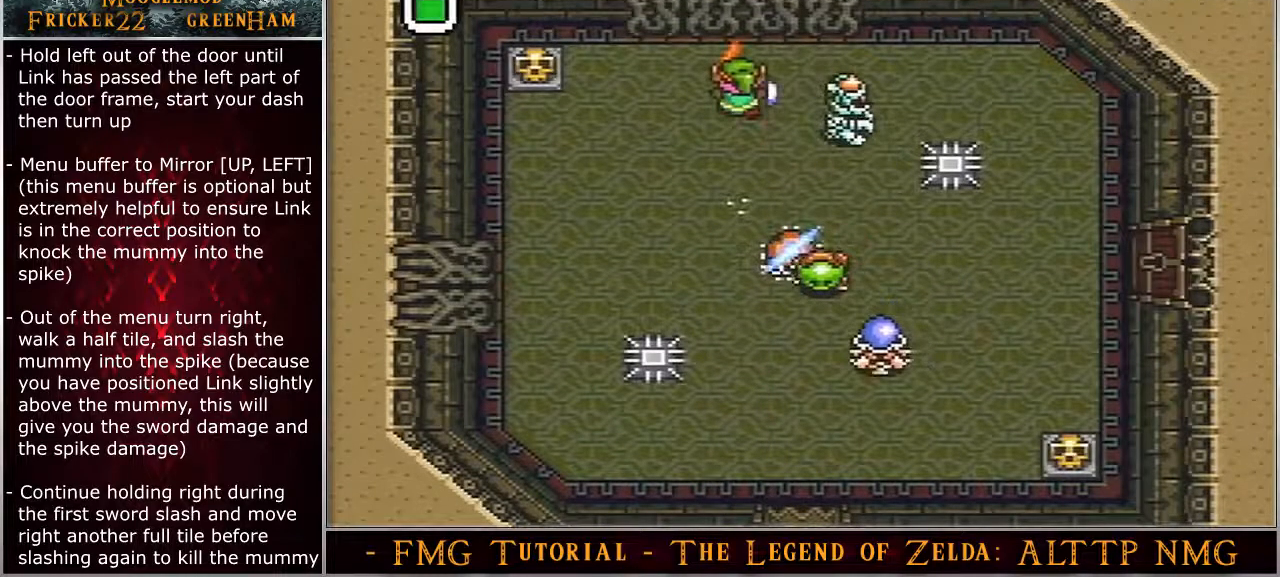
{"buttons": ["START"], "events": []}
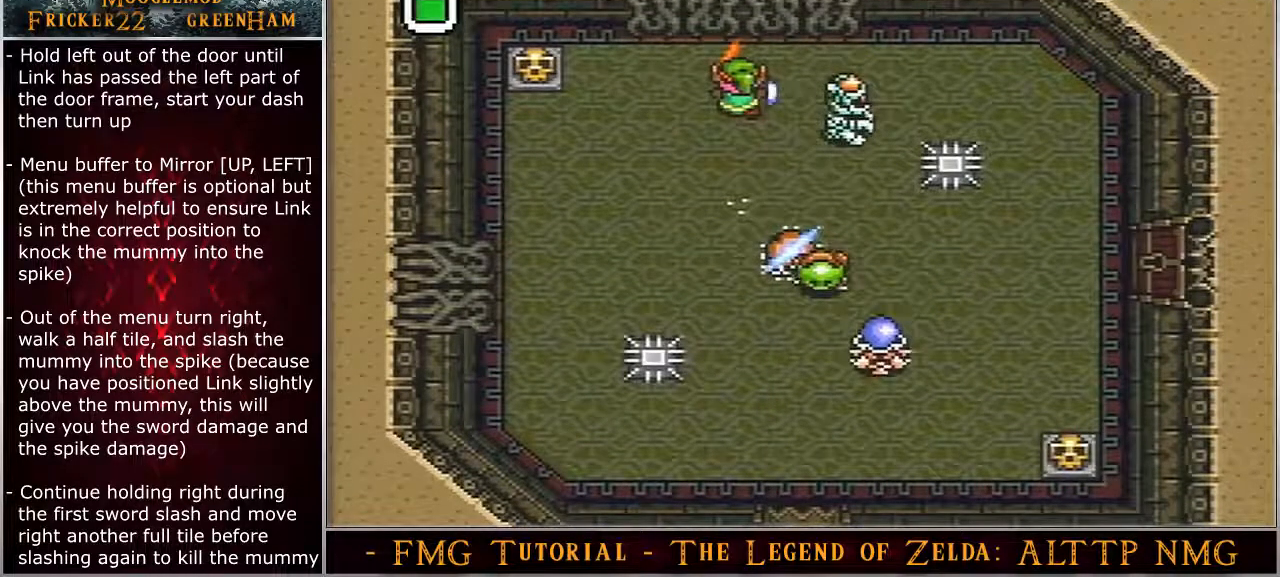
{"buttons": ["START"], "events": []}
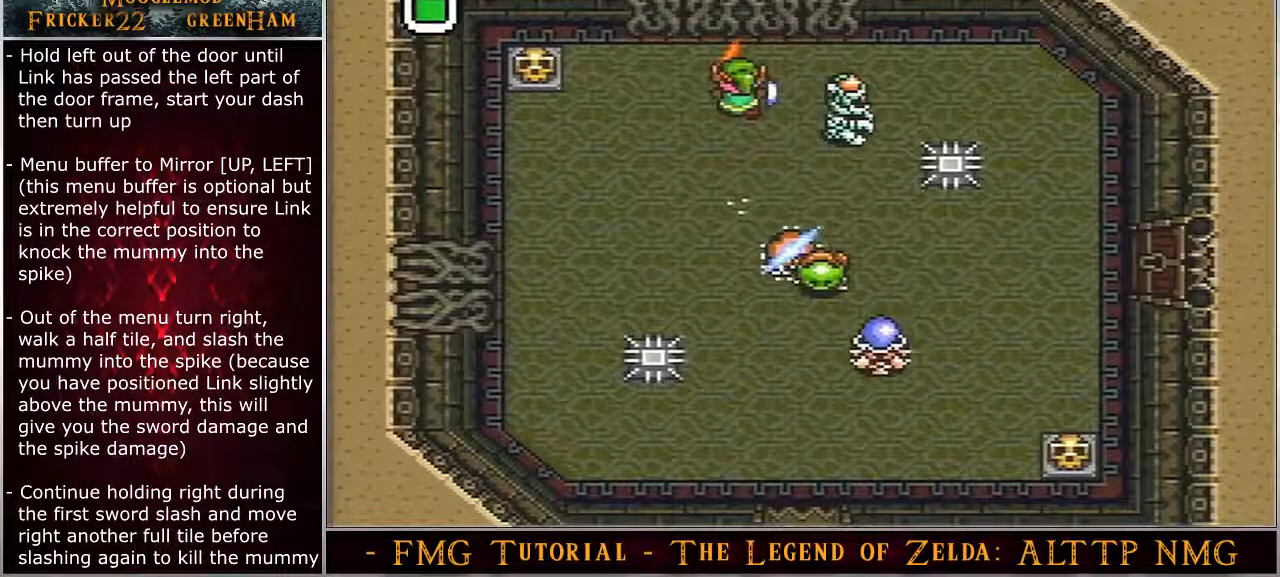
{"buttons": [], "events": [[483, "START", "up"]]}
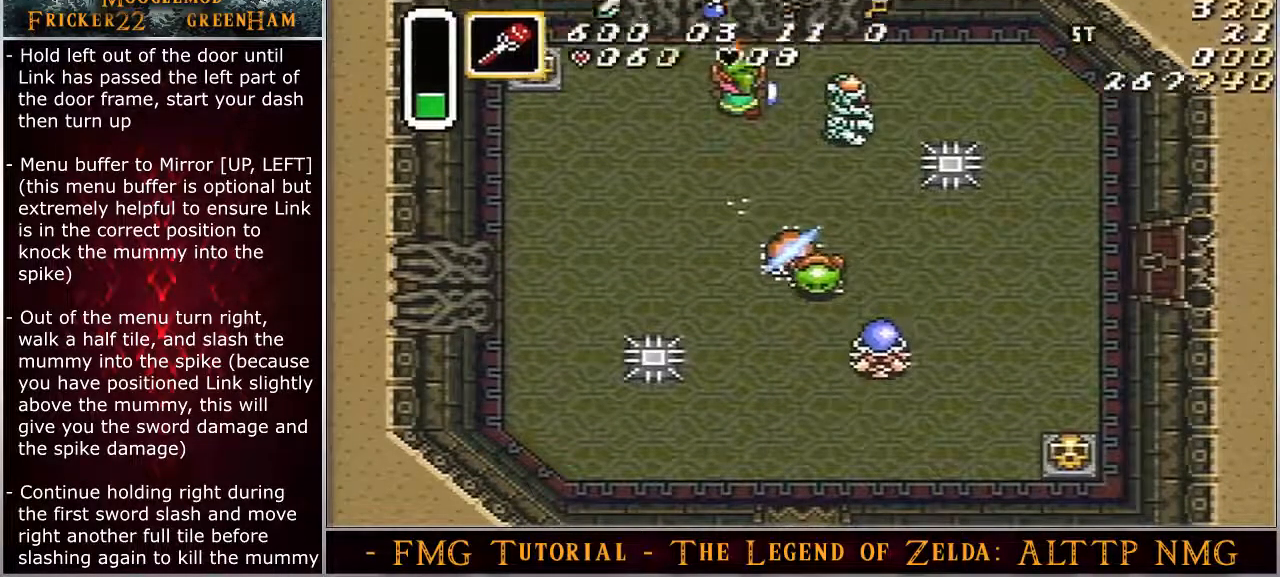
{"buttons": [], "events": [[450, "DPAD_UP", "down"], [500, "DPAD_UP", "up"]]}
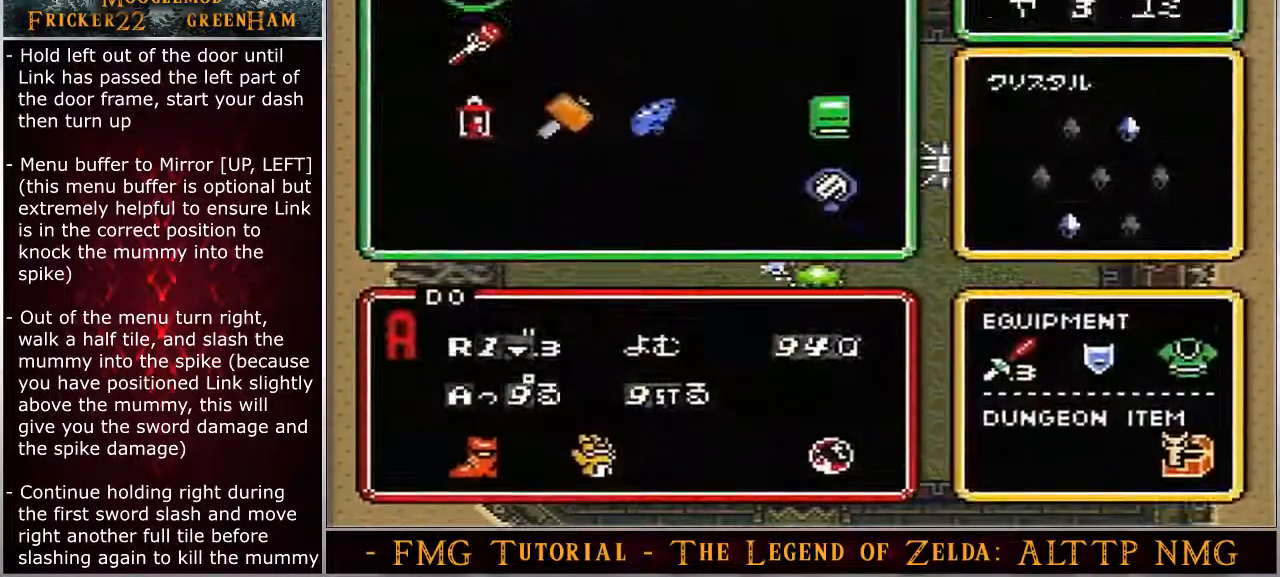
{"buttons": ["START"], "events": [[50, "DPAD_LEFT", "down"], [117, "DPAD_LEFT", "up"], [117, "START", "down"]]}
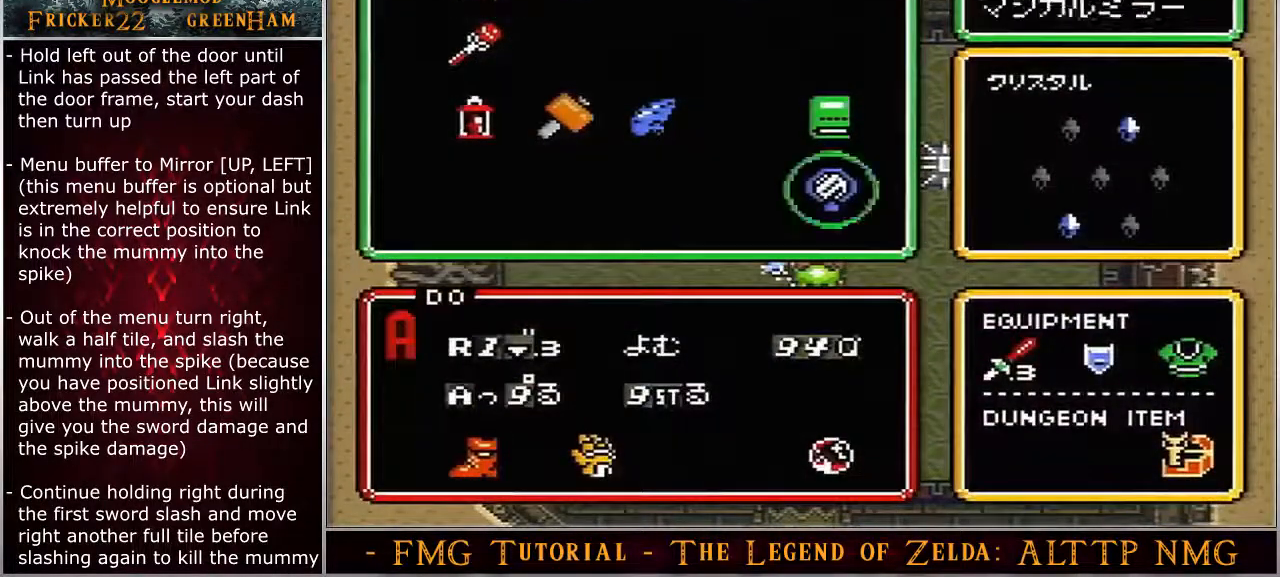
{"buttons": ["DPAD_RIGHT"], "events": [[283, "START", "up"], [317, "DPAD_RIGHT", "down"]]}
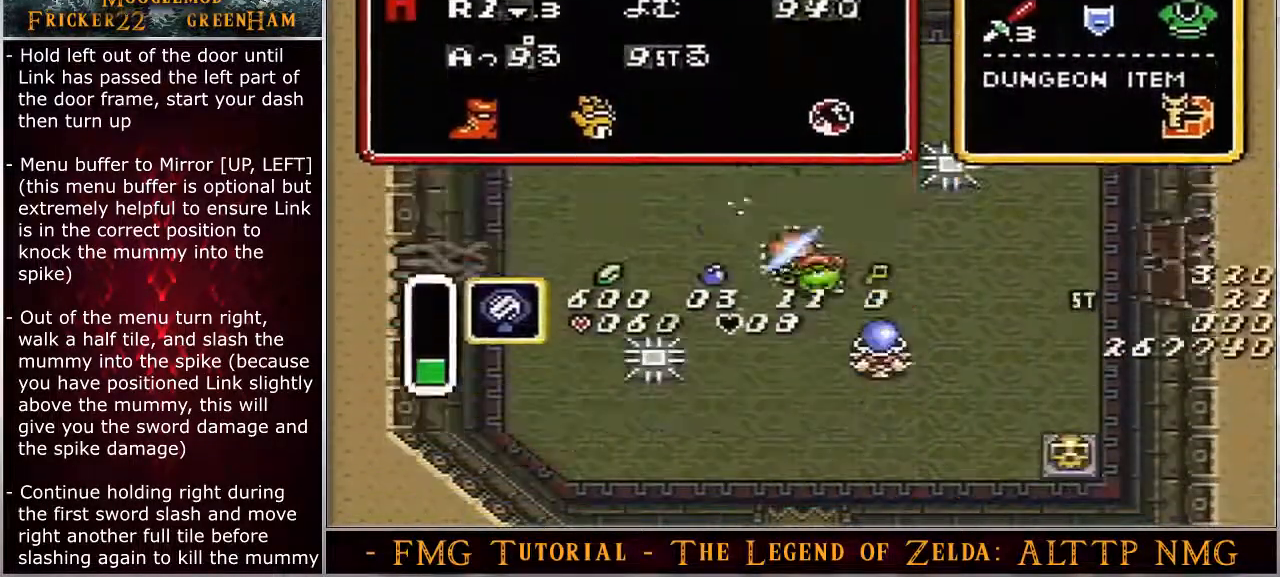
{"buttons": ["DPAD_RIGHT"], "events": []}
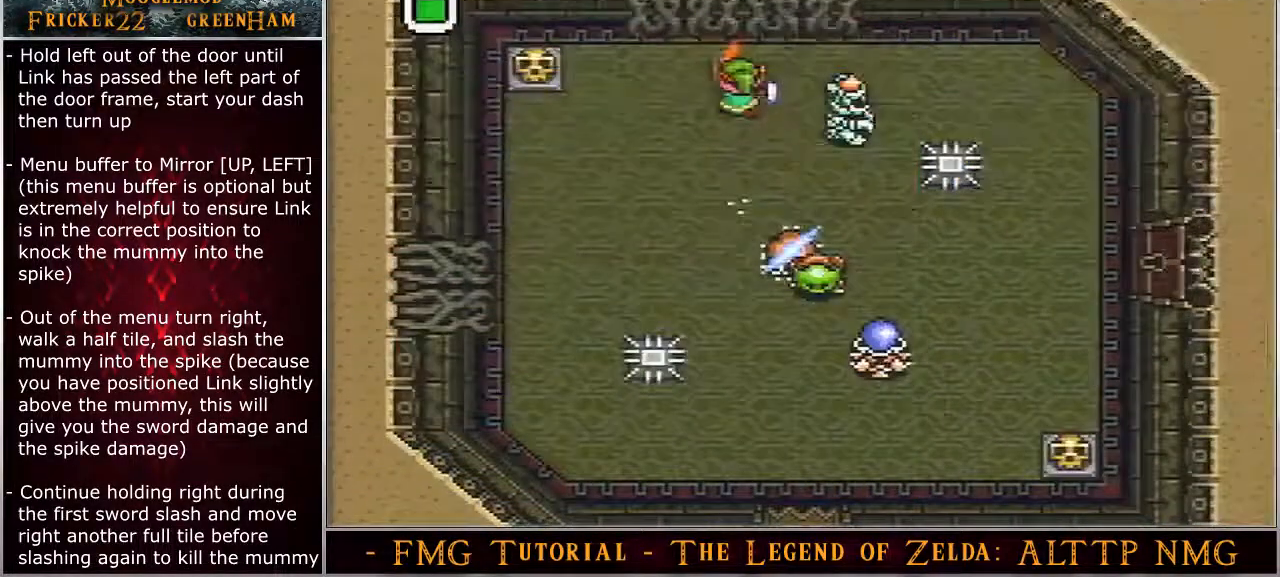
{"buttons": ["DPAD_RIGHT"], "events": []}
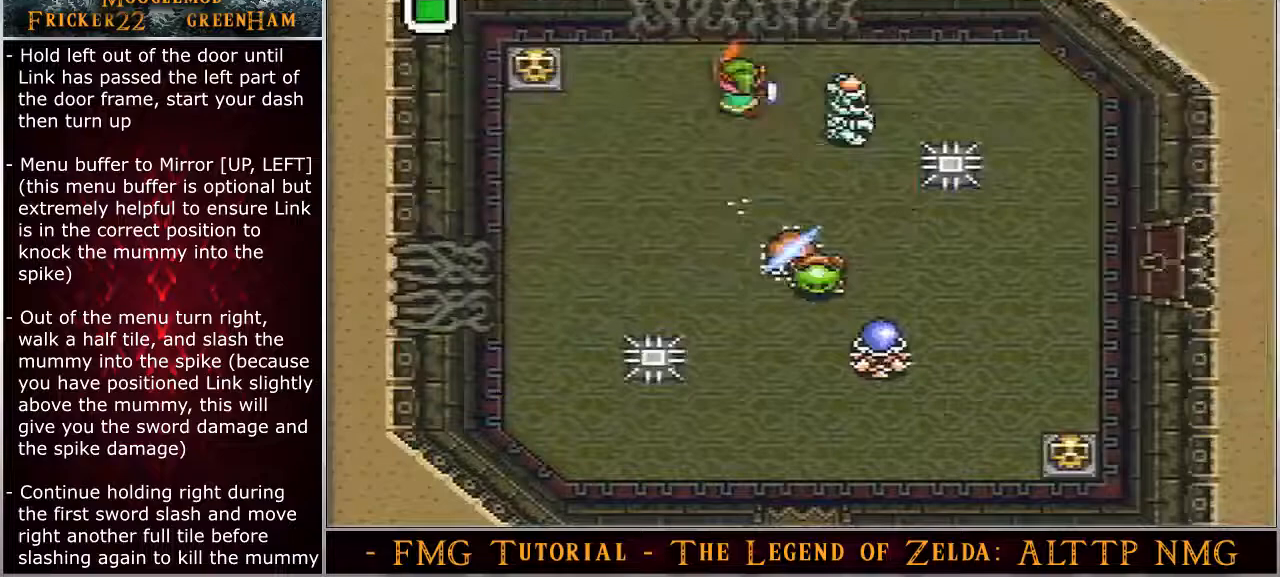
{"buttons": ["DPAD_RIGHT"], "events": []}
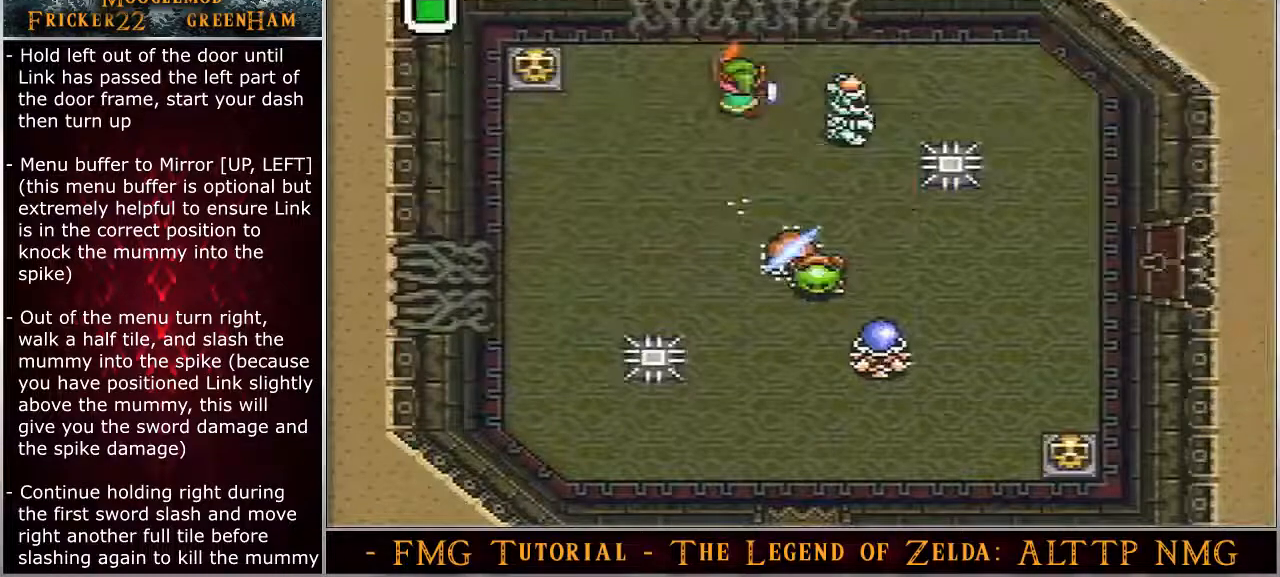
{"buttons": ["DPAD_RIGHT"], "events": []}
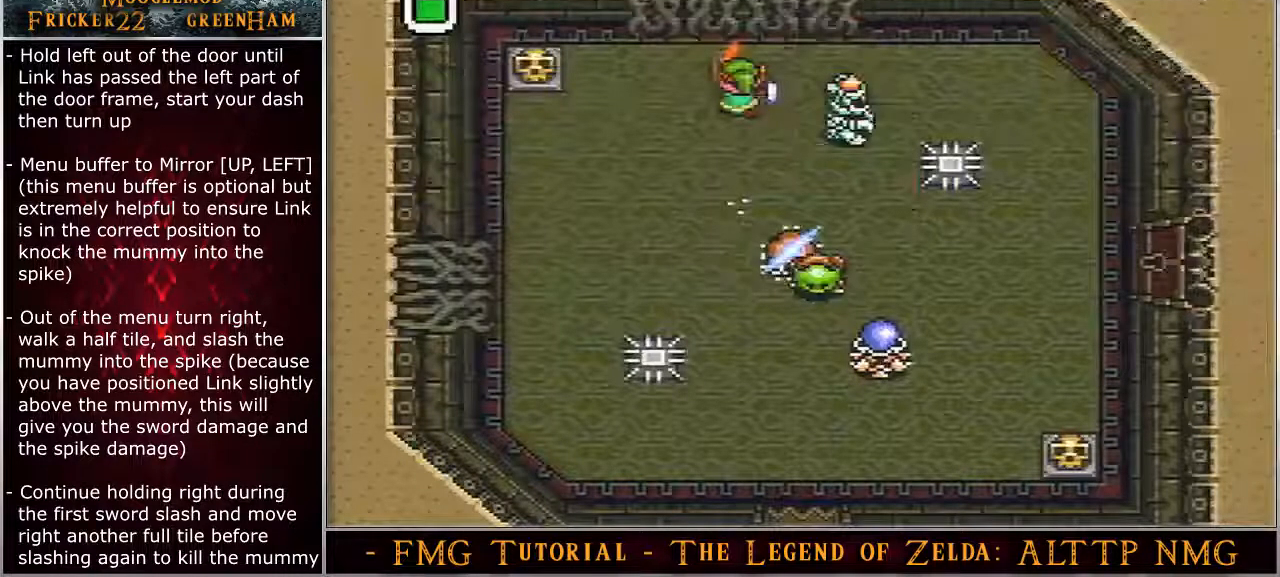
{"buttons": ["DPAD_RIGHT"], "events": []}
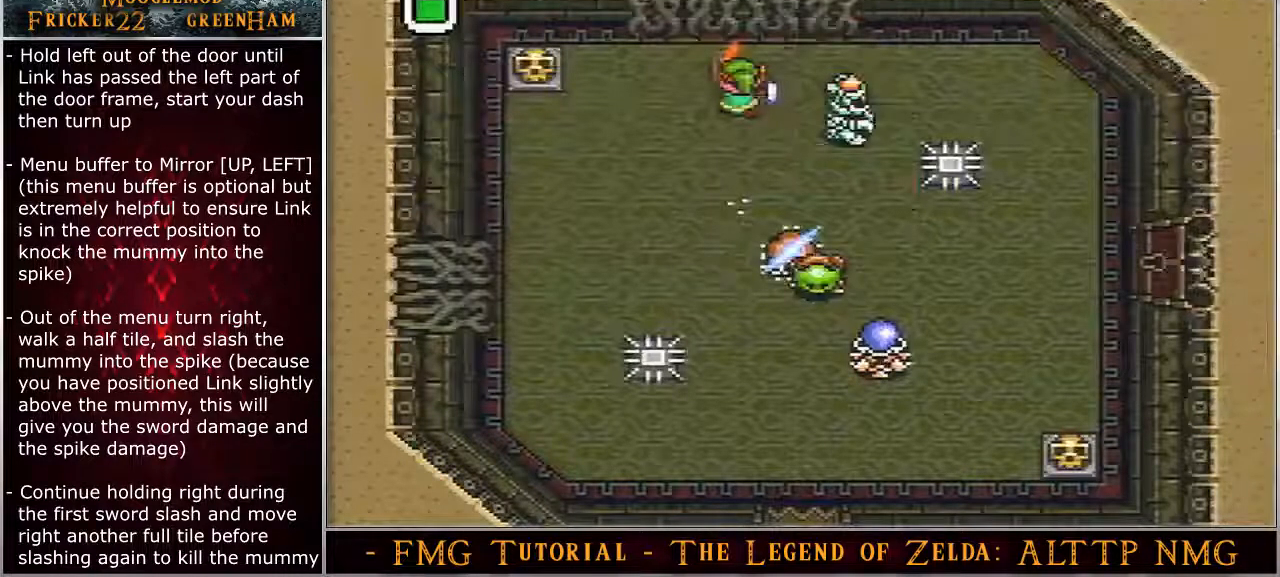
{"buttons": ["DPAD_RIGHT"], "events": []}
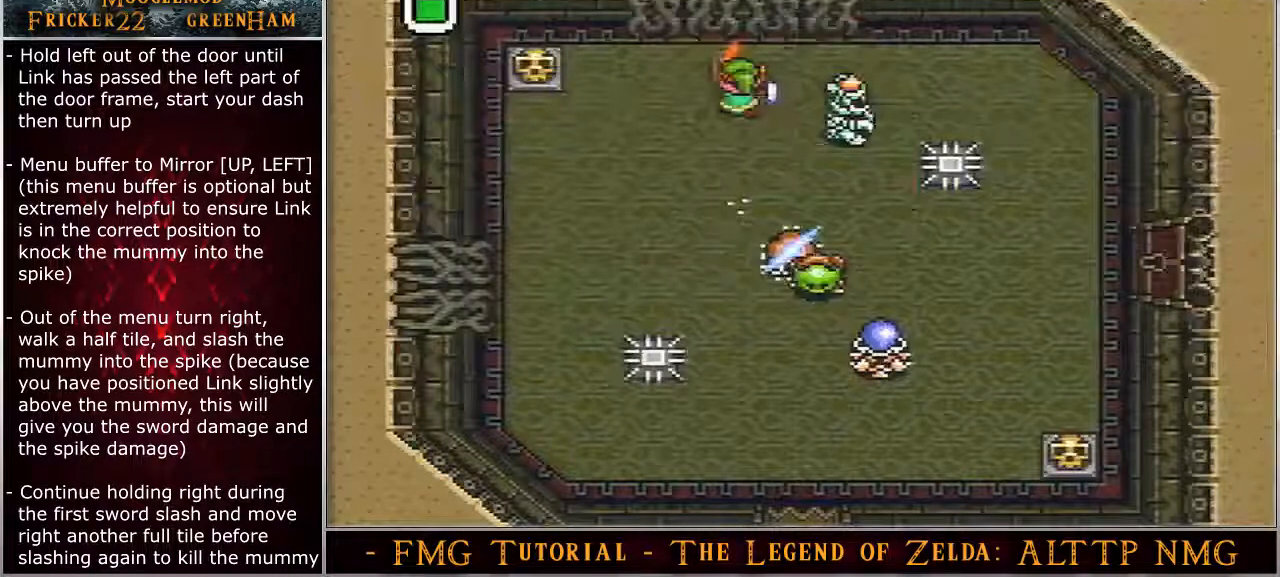
{"buttons": ["DPAD_RIGHT"], "events": []}
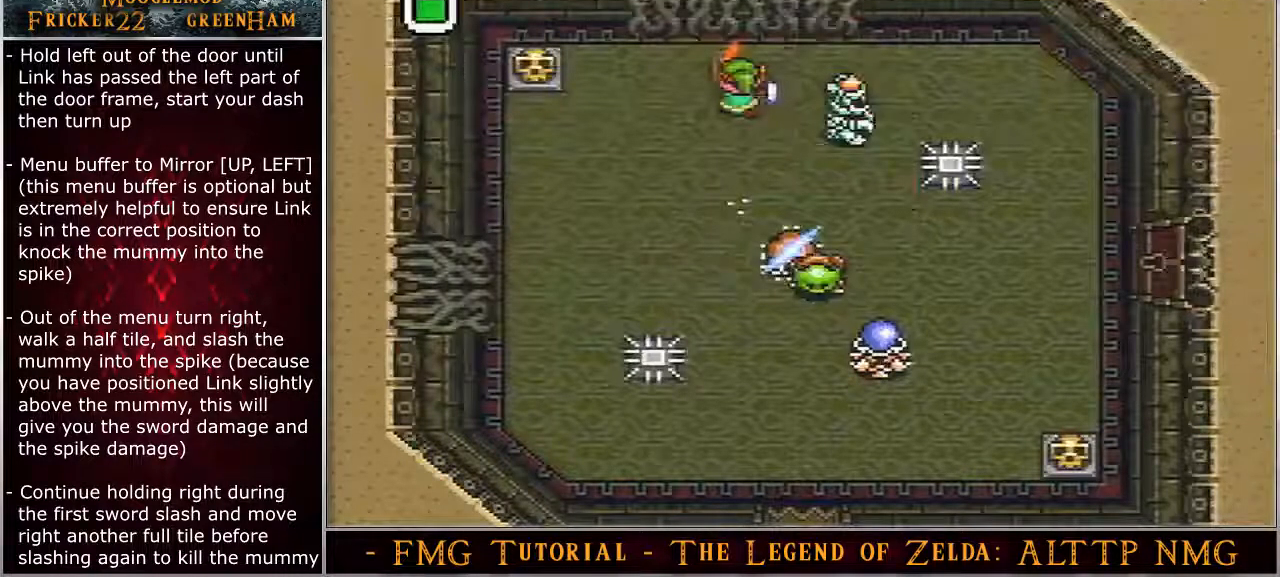
{"buttons": ["DPAD_RIGHT"], "events": []}
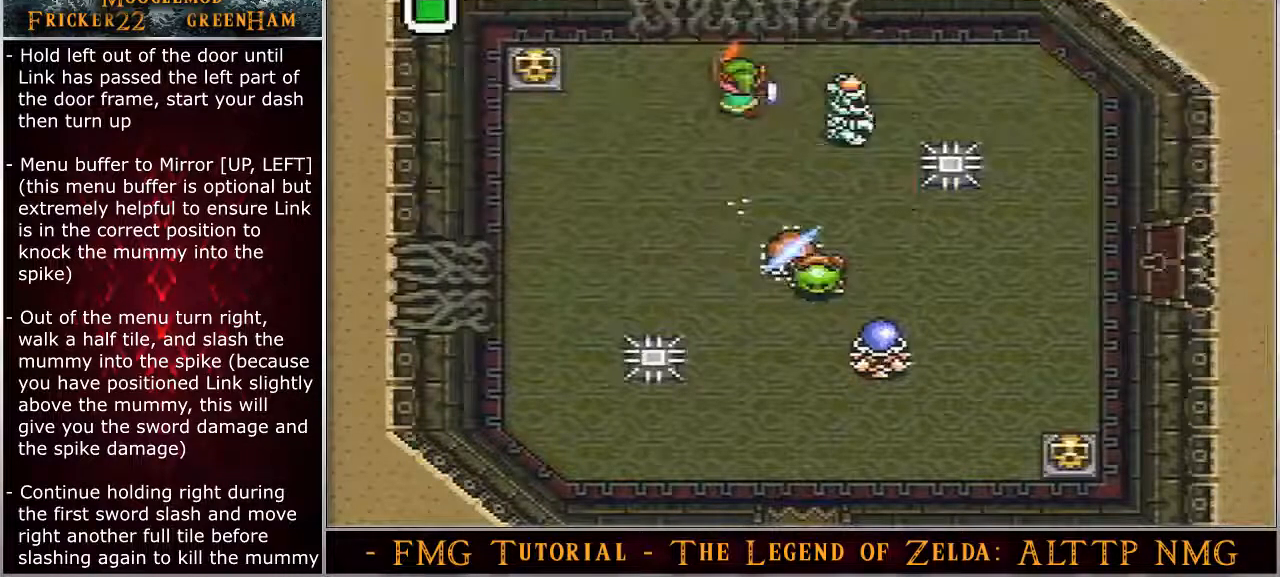
{"buttons": ["DPAD_RIGHT"], "events": []}
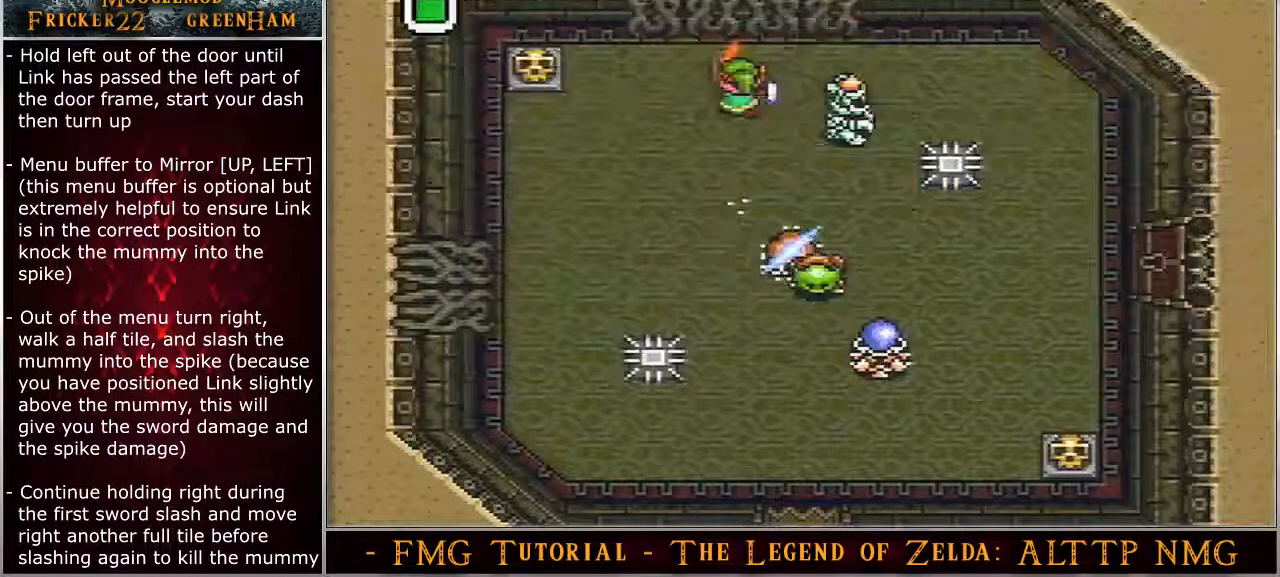
{"buttons": ["DPAD_RIGHT"], "events": []}
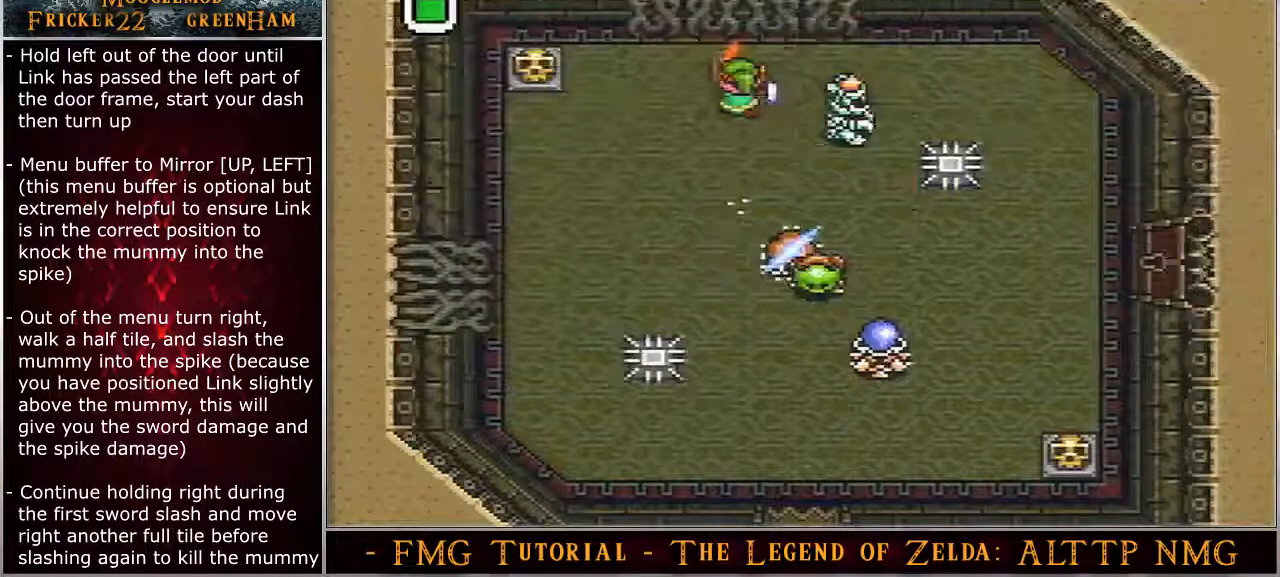
{"buttons": ["DPAD_RIGHT"], "events": []}